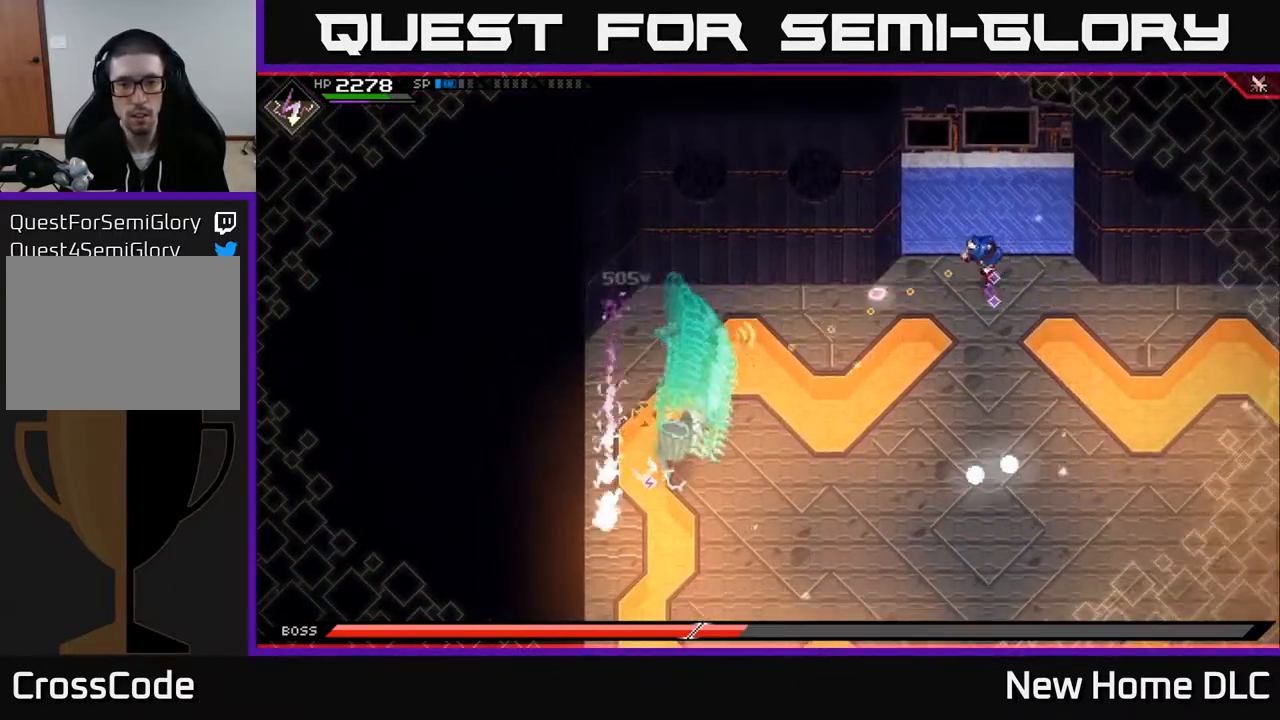
Gameplay with a controller (Xbox layout); each line is a JSON object with the inputs held at the frame after it. "events" lists button and stick changes between this image and that frame as [ms after this image, input, new state], when the widget could be followed in between.
{"buttons": [], "left_stick": "center", "right_stick": "down-left", "events": [[17, "right_stick", "down-left"], [117, "R2", "down"], [467, "R2", "up"]]}
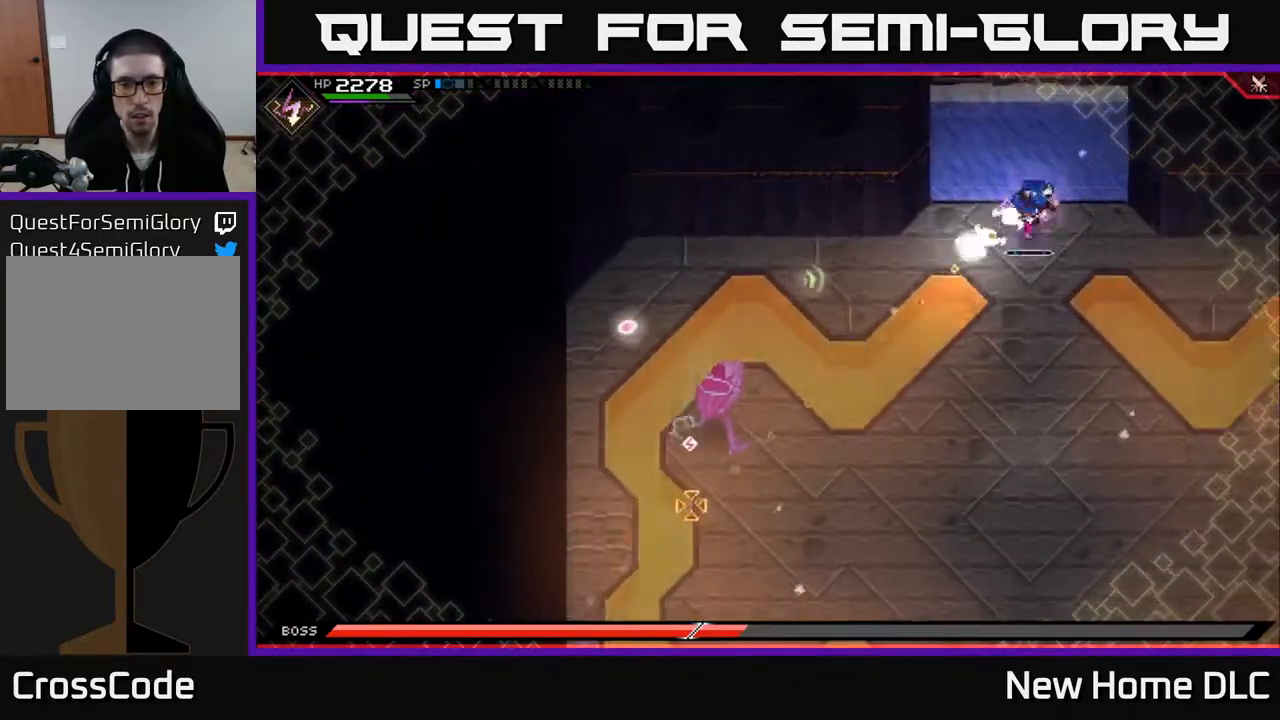
{"buttons": ["L1"], "left_stick": "down", "right_stick": "center", "events": [[167, "left_stick", "down"], [267, "right_stick", "center"], [317, "L1", "down"], [433, "L1", "up"], [500, "L1", "down"]]}
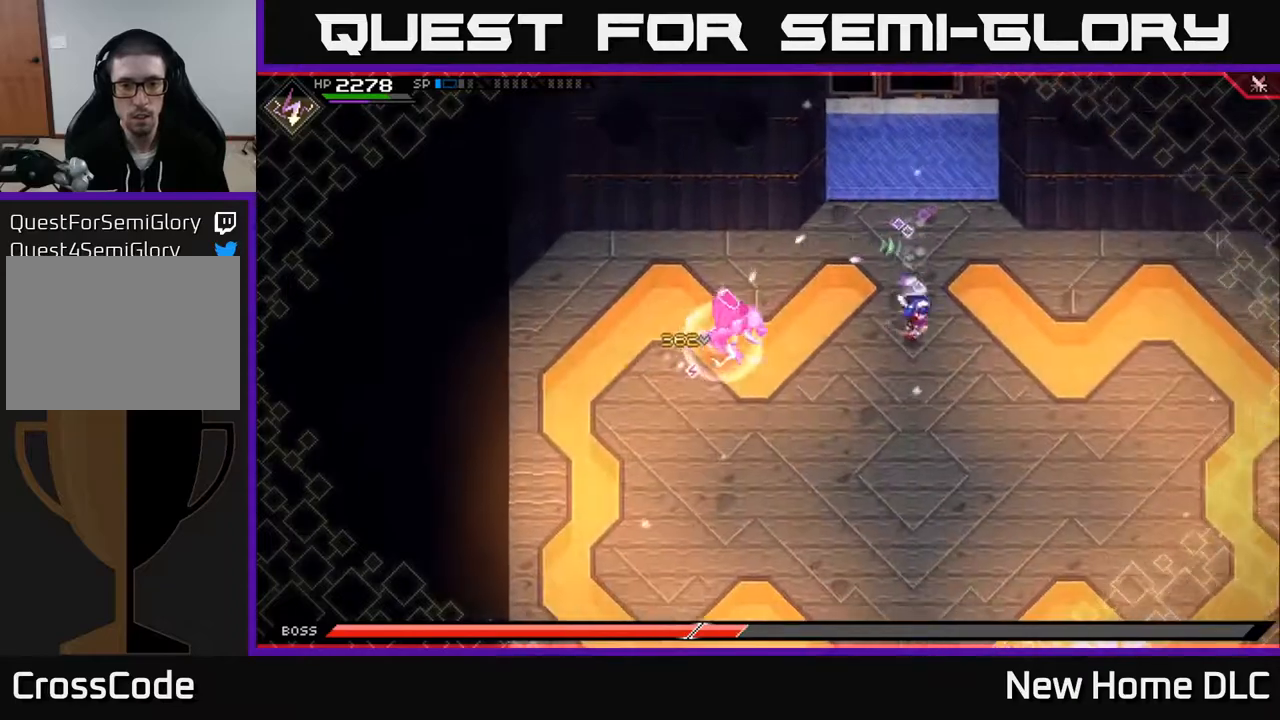
{"buttons": ["L1"], "left_stick": "up-left", "right_stick": "center", "events": [[50, "left_stick", "down-left"], [117, "L1", "up"], [150, "left_stick", "left"], [167, "L1", "down"], [283, "left_stick", "up-left"], [300, "L1", "up"], [367, "L1", "down"], [383, "X", "down"], [483, "X", "up"]]}
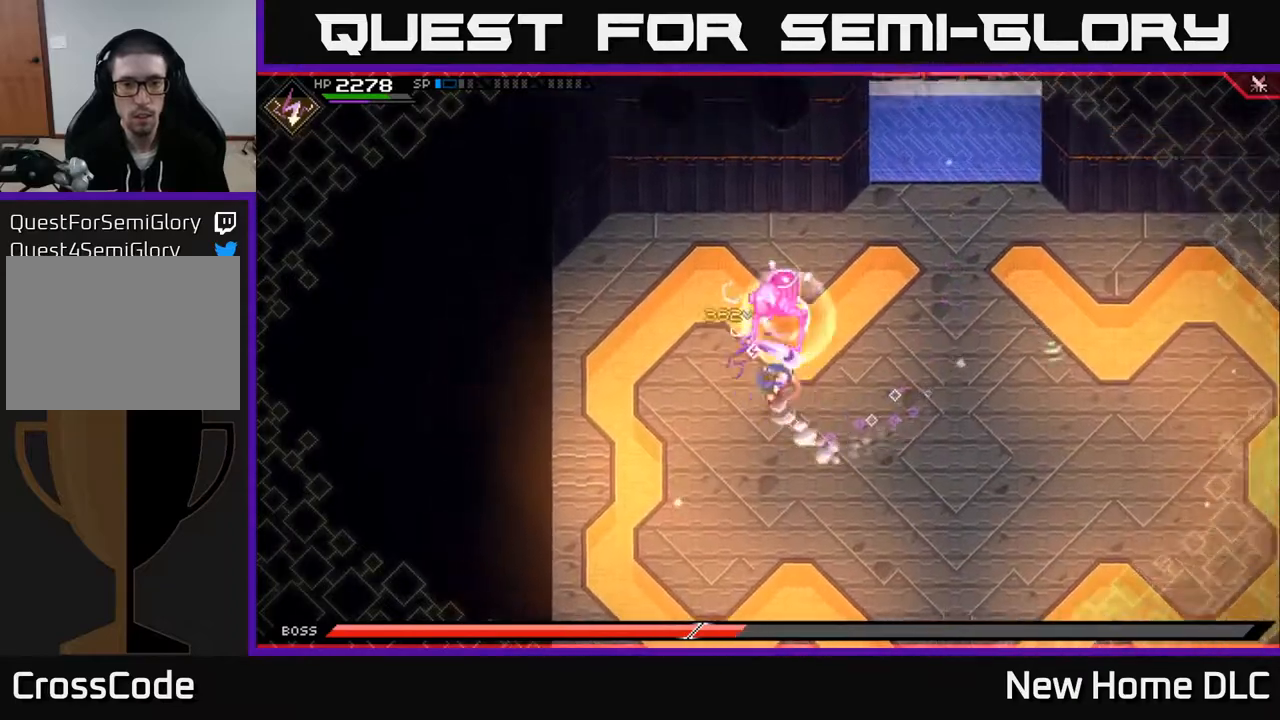
{"buttons": [], "left_stick": "up-right", "right_stick": "center", "events": [[50, "left_stick", "up"], [83, "X", "down"], [183, "X", "up"], [200, "L1", "up"], [250, "X", "down"], [250, "left_stick", "up-right"], [333, "X", "up"], [417, "X", "down"], [500, "X", "up"]]}
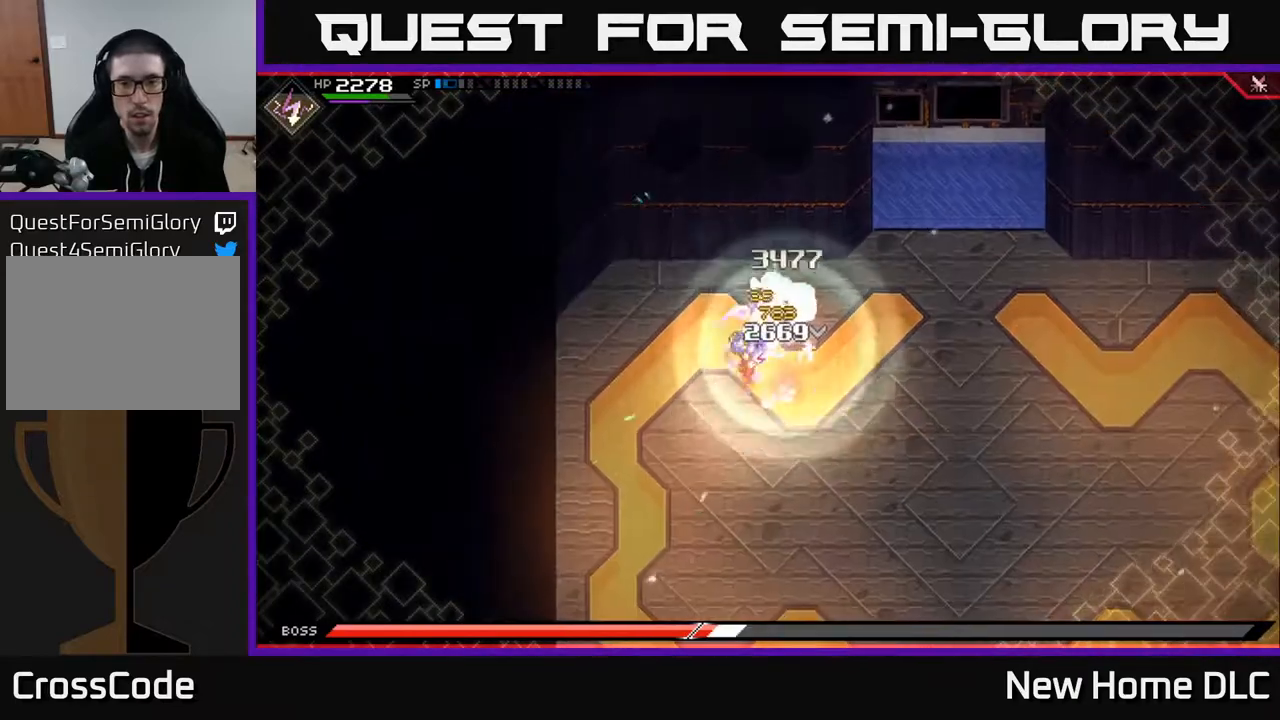
{"buttons": [], "left_stick": "right", "right_stick": "center", "events": [[67, "X", "down"], [150, "left_stick", "right"], [167, "X", "up"], [233, "X", "down"], [333, "X", "up"], [400, "X", "down"], [500, "X", "up"]]}
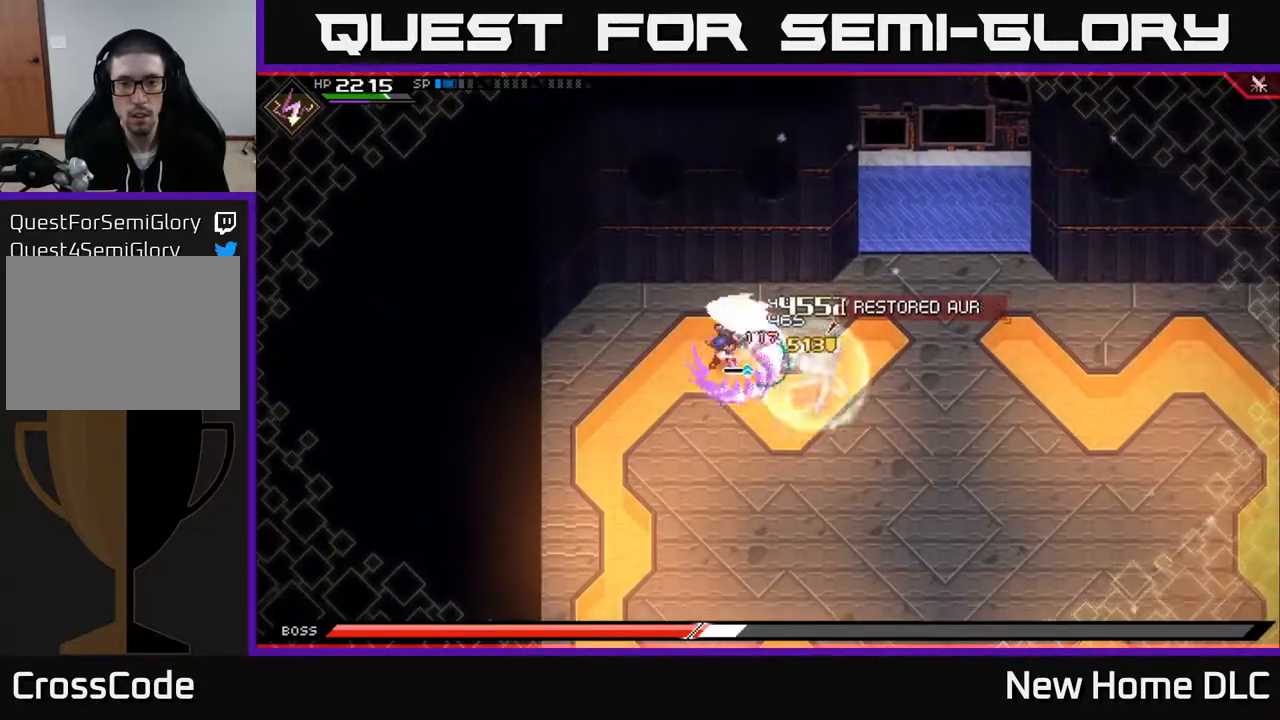
{"buttons": [], "left_stick": "right", "right_stick": "center", "events": [[67, "X", "down"], [167, "X", "up"], [317, "L1", "down"], [383, "X", "down"], [467, "L1", "up"], [500, "X", "up"]]}
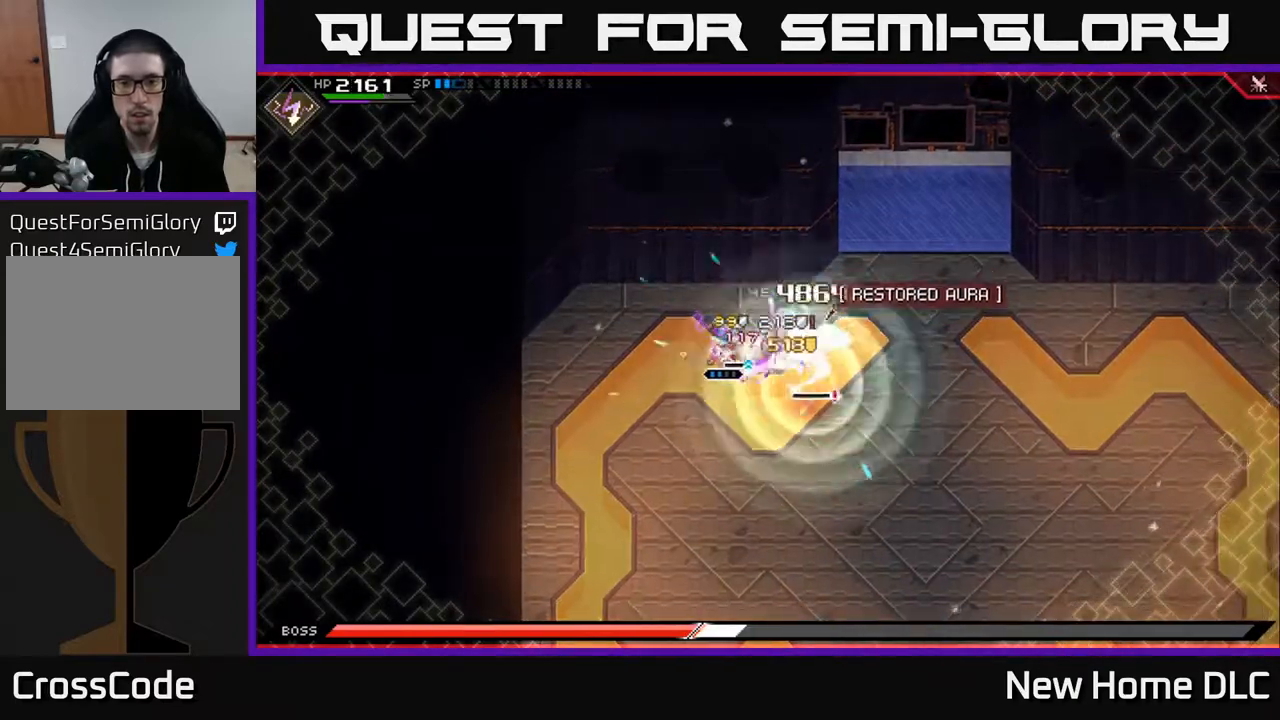
{"buttons": ["L1"], "left_stick": "down-right", "right_stick": "center", "events": [[50, "X", "down"], [67, "left_stick", "center"], [167, "X", "up"], [233, "X", "down"], [233, "left_stick", "right"], [333, "X", "up"], [367, "left_stick", "down-right"], [383, "X", "down"], [483, "L1", "down"], [500, "X", "up"]]}
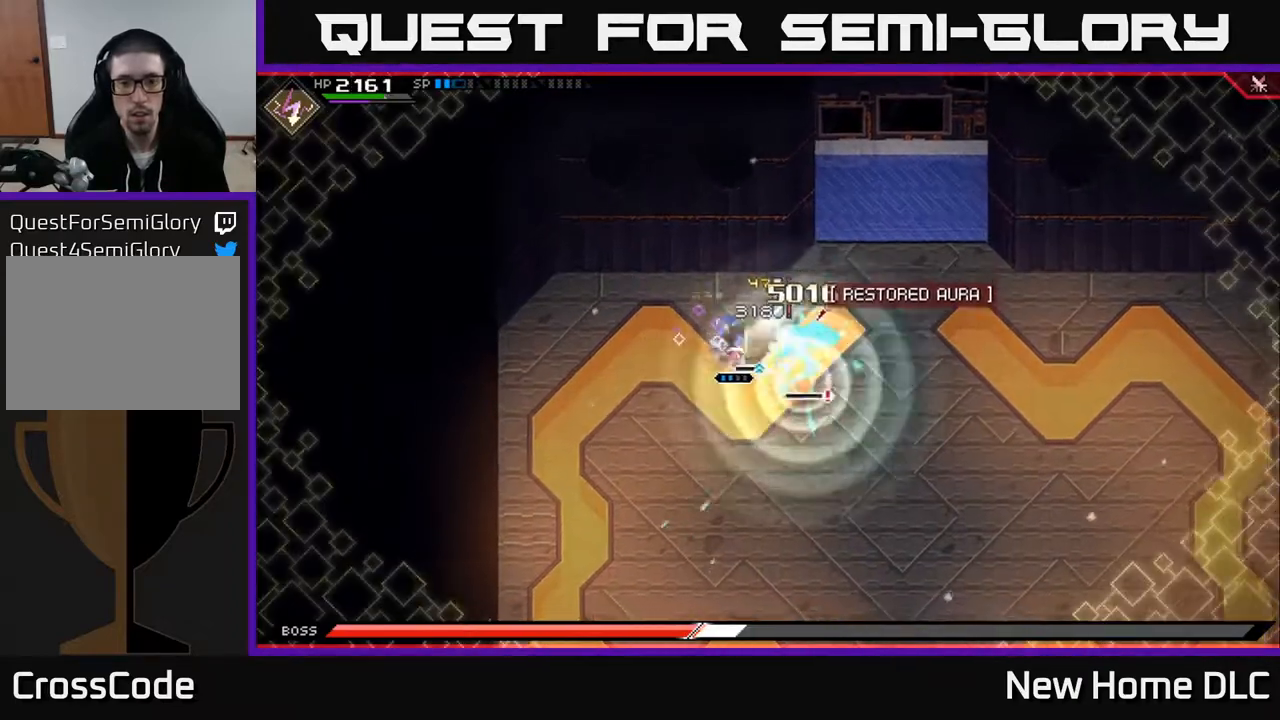
{"buttons": [], "left_stick": "down-left", "right_stick": "up-right", "events": [[50, "left_stick", "down"], [133, "L1", "up"], [150, "left_stick", "down-left"], [183, "right_stick", "right"], [217, "L1", "down"], [333, "L1", "up"], [500, "right_stick", "up-right"]]}
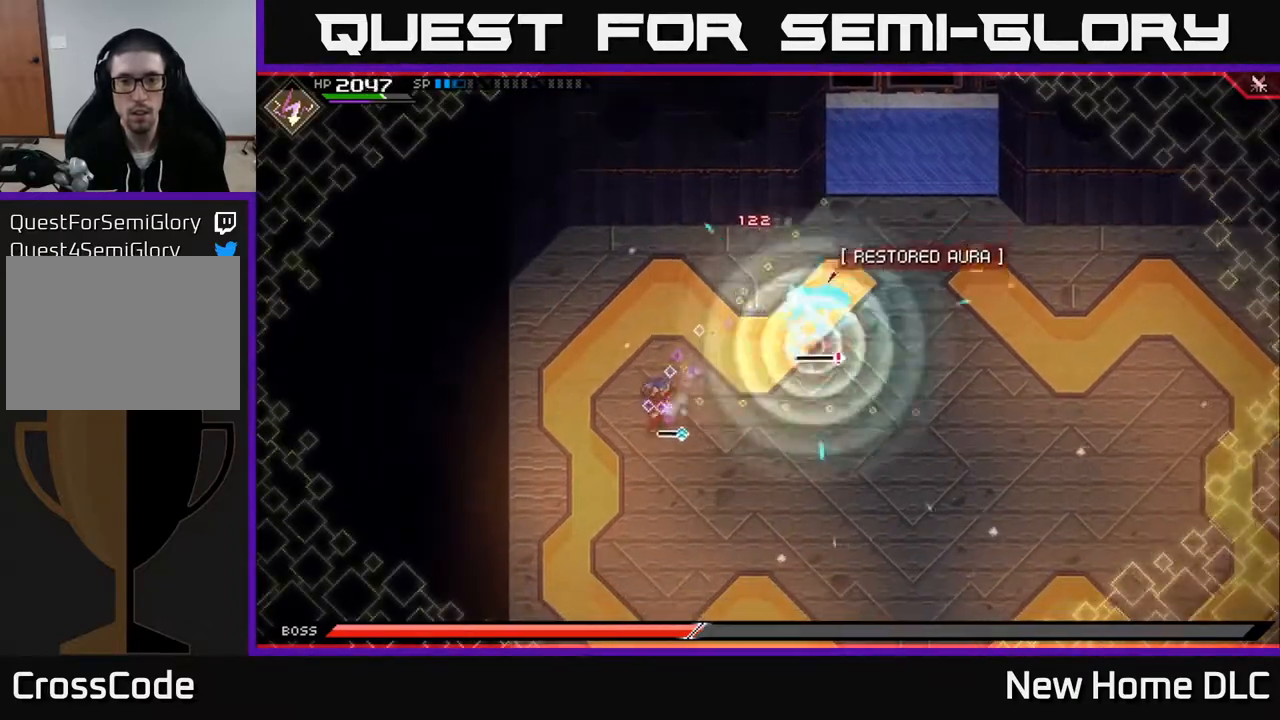
{"buttons": ["L1"], "left_stick": "down", "right_stick": "up-right", "events": [[300, "R1", "down"], [400, "R1", "up"], [450, "L1", "down"], [467, "left_stick", "down"]]}
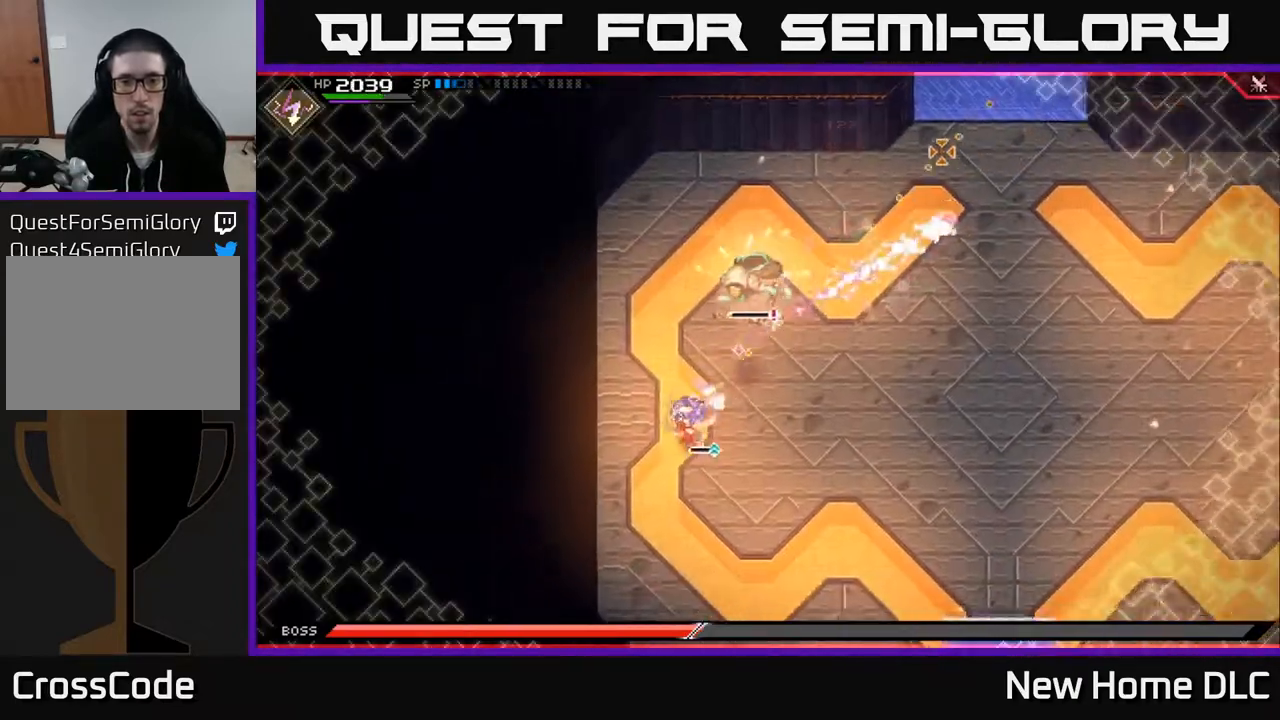
{"buttons": [], "left_stick": "down-right", "right_stick": "up", "events": [[100, "L1", "up"], [150, "L1", "down"], [150, "left_stick", "down-right"], [250, "L1", "up"], [317, "L1", "down"], [367, "right_stick", "up"], [417, "L1", "up"]]}
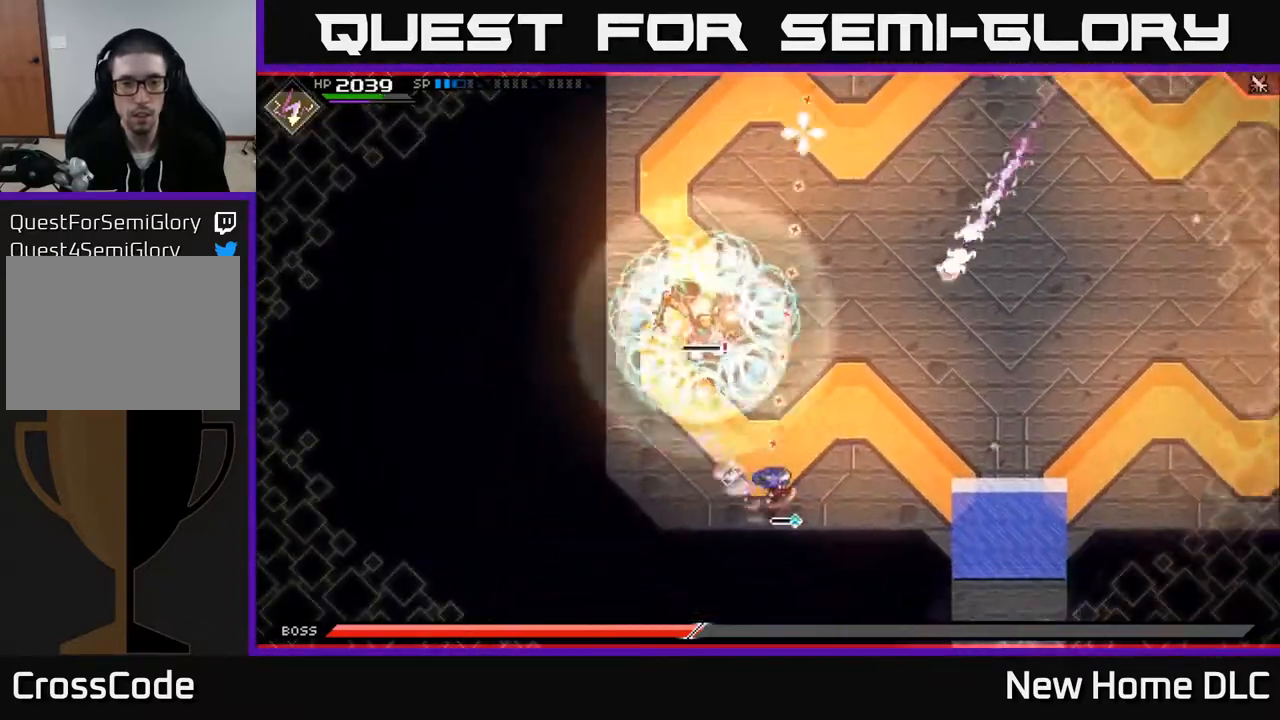
{"buttons": ["L1"], "left_stick": "up-right", "right_stick": "center", "events": [[133, "left_stick", "right"], [183, "right_stick", "center"], [267, "L1", "down"], [283, "left_stick", "up-right"], [383, "L1", "up"], [467, "L1", "down"]]}
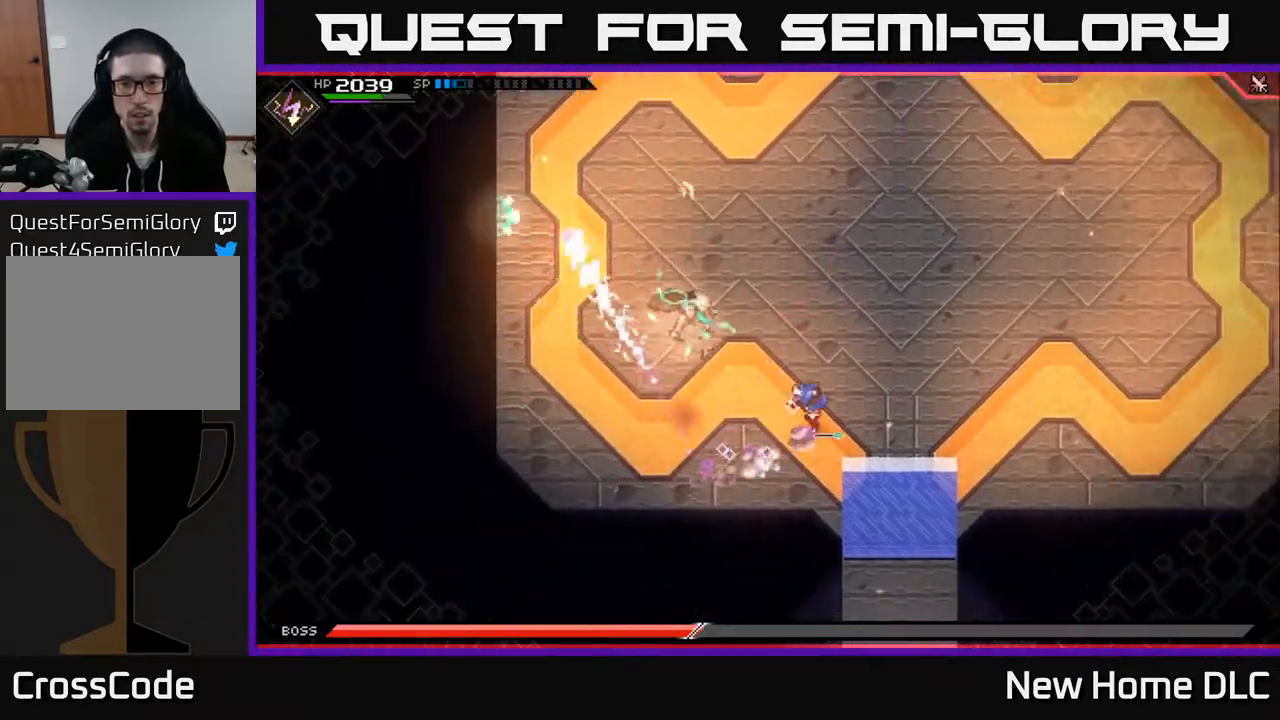
{"buttons": [], "left_stick": "up-right", "right_stick": "down-left", "events": [[83, "L1", "up"], [150, "L1", "down"], [283, "L1", "up"], [417, "right_stick", "down-left"]]}
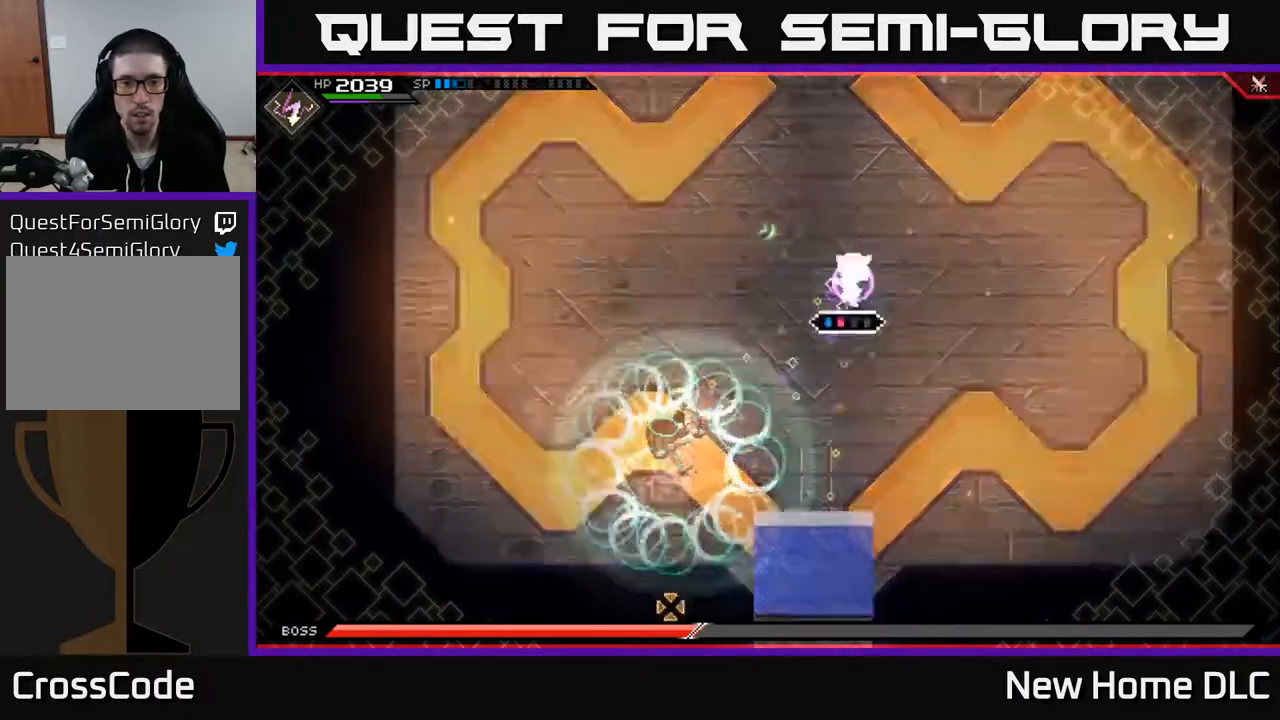
{"buttons": [], "left_stick": "center", "right_stick": "down-left", "events": [[17, "R2", "down"], [283, "left_stick", "center"], [417, "R2", "up"]]}
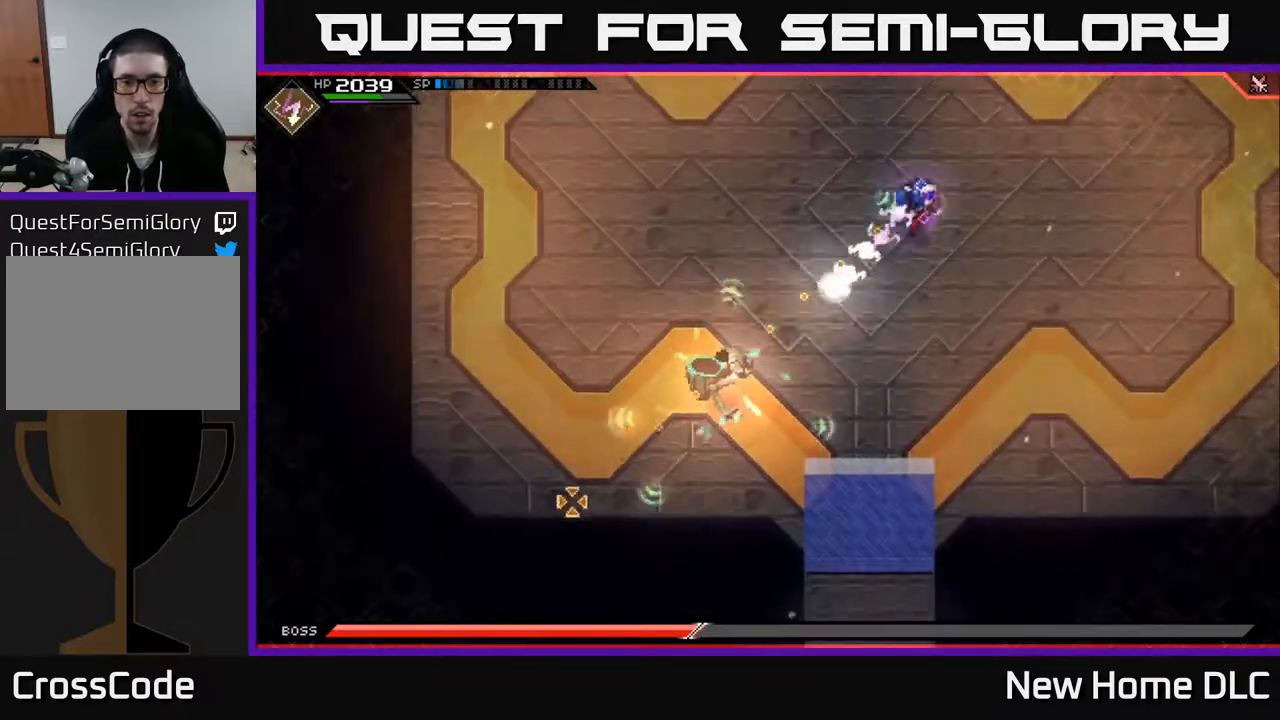
{"buttons": [], "left_stick": "up-left", "right_stick": "down-left", "events": [[33, "left_stick", "up"], [133, "L1", "down"], [267, "L1", "up"], [283, "left_stick", "up-left"]]}
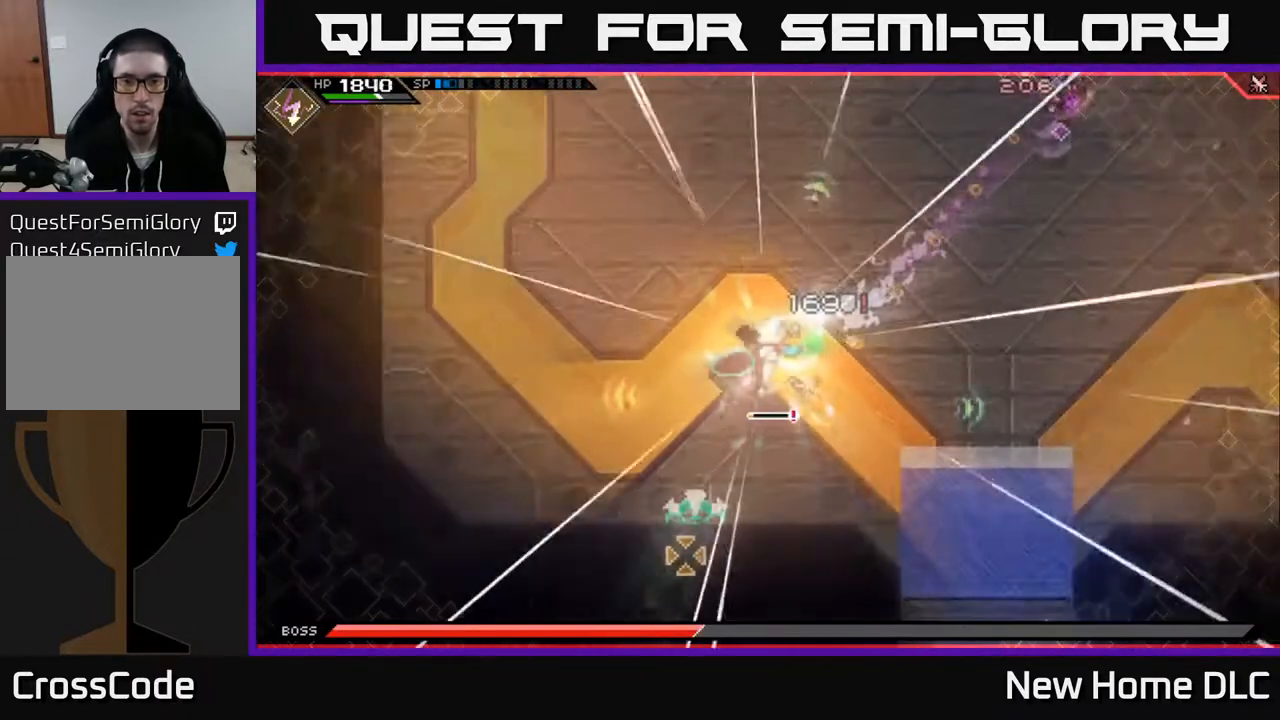
{"buttons": ["L1"], "left_stick": "left", "right_stick": "down-left", "events": [[167, "L1", "down"], [283, "L1", "up"], [283, "left_stick", "left"], [367, "L1", "down"]]}
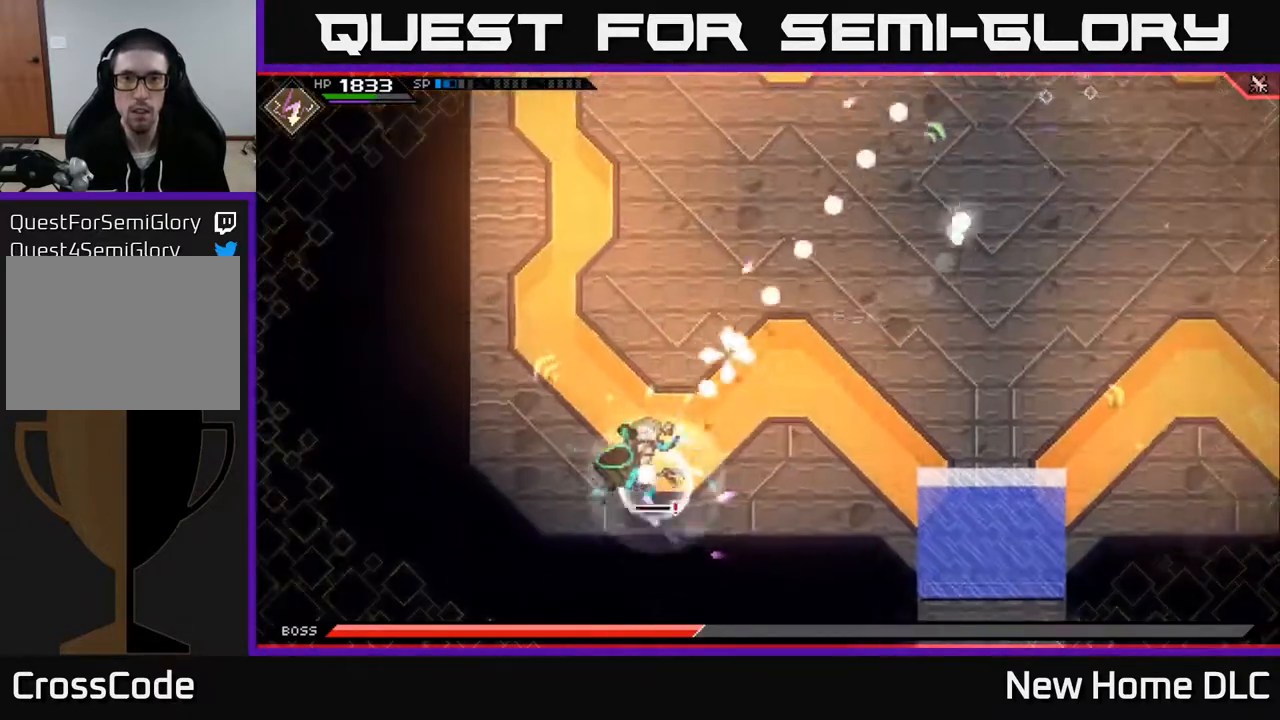
{"buttons": [], "left_stick": "down-left", "right_stick": "down", "events": [[17, "L1", "up"], [67, "L1", "down"], [133, "L1", "up"], [150, "left_stick", "down-left"], [267, "right_stick", "down"]]}
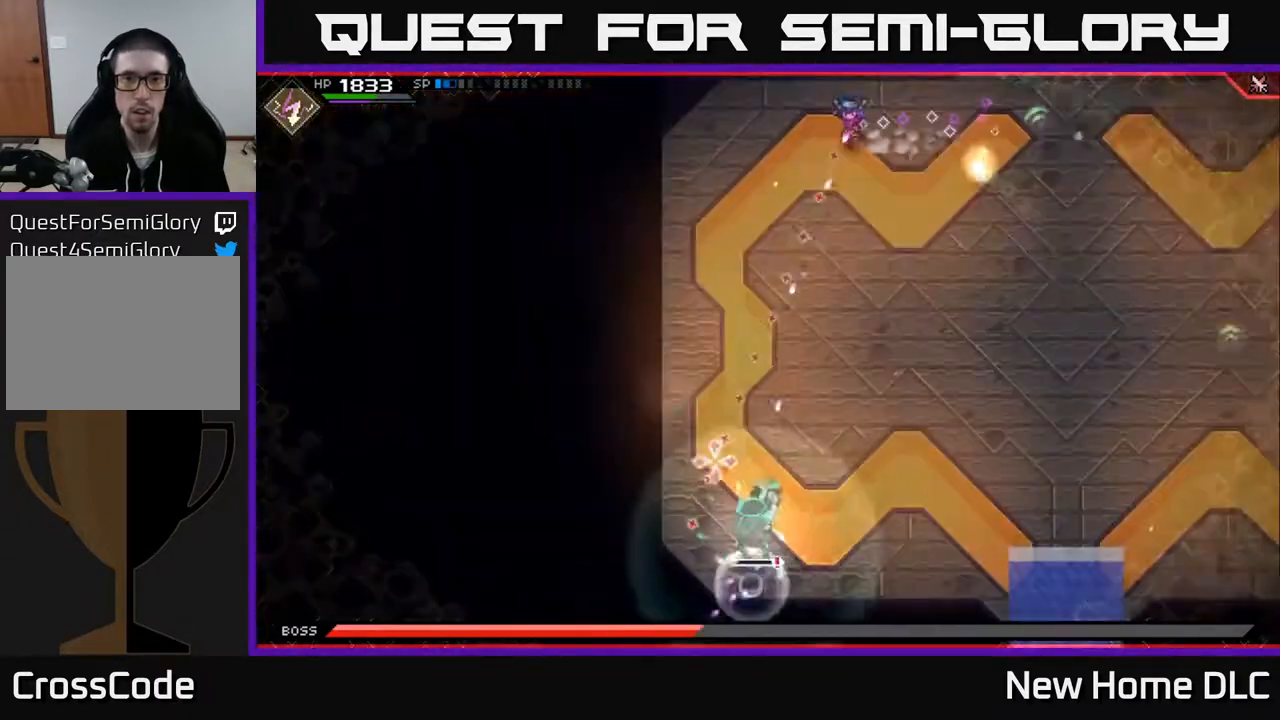
{"buttons": [], "left_stick": "down", "right_stick": "center", "events": [[17, "R1", "down"], [133, "R1", "up"], [150, "left_stick", "down"], [267, "L1", "down"], [317, "right_stick", "center"], [350, "L1", "up"]]}
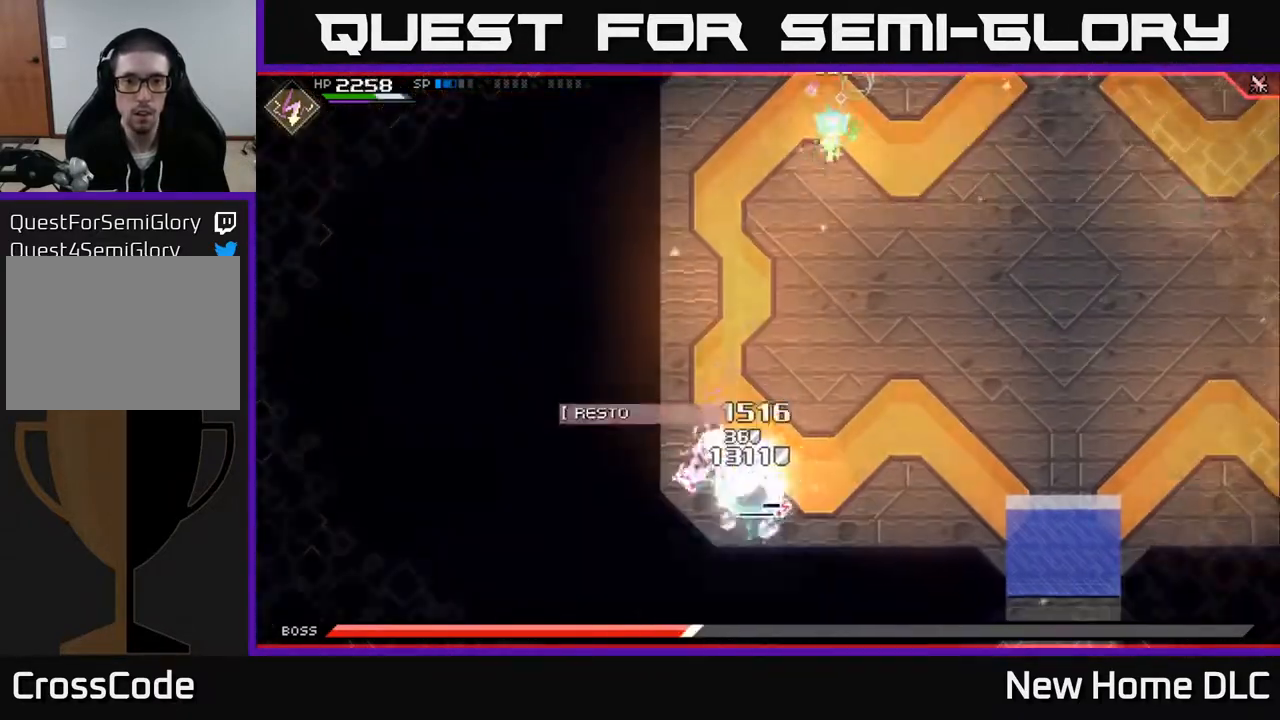
{"buttons": [], "left_stick": "down-right", "right_stick": "center", "events": [[200, "DPAD_RIGHT", "down"], [317, "DPAD_RIGHT", "up"], [317, "left_stick", "down-right"]]}
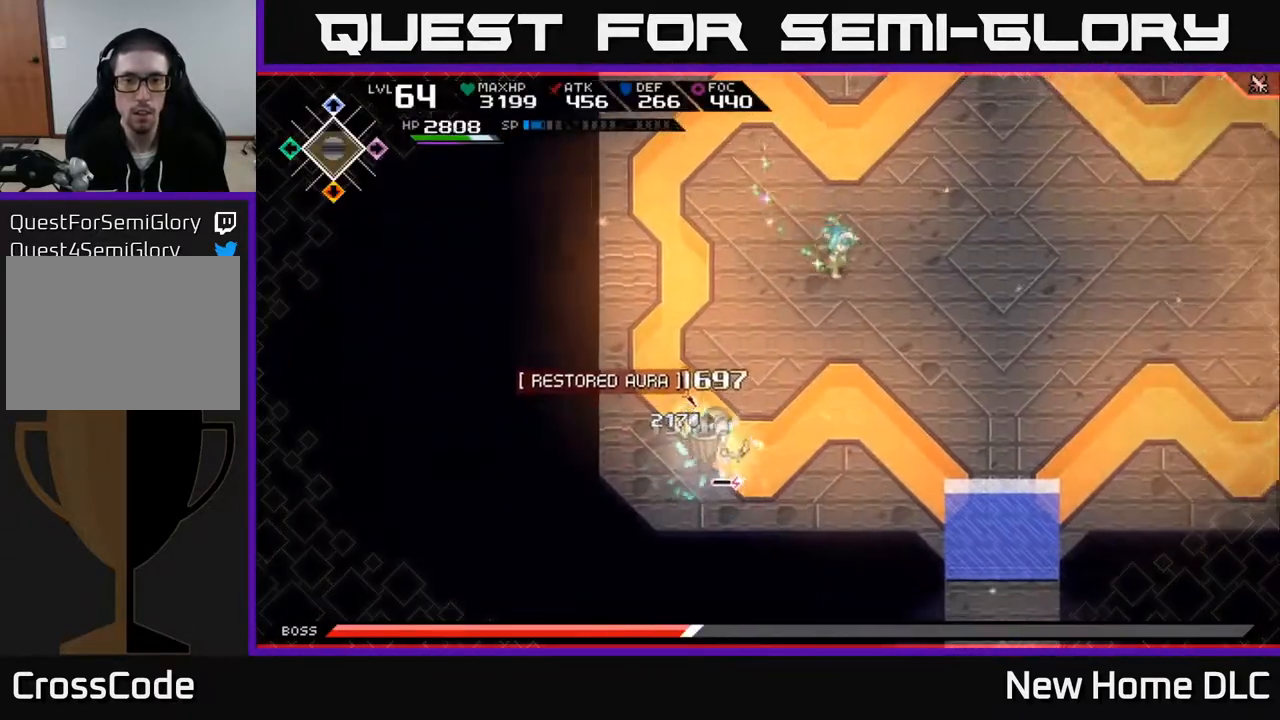
{"buttons": [], "left_stick": "up-right", "right_stick": "center", "events": [[200, "left_stick", "right"], [300, "left_stick", "up-right"]]}
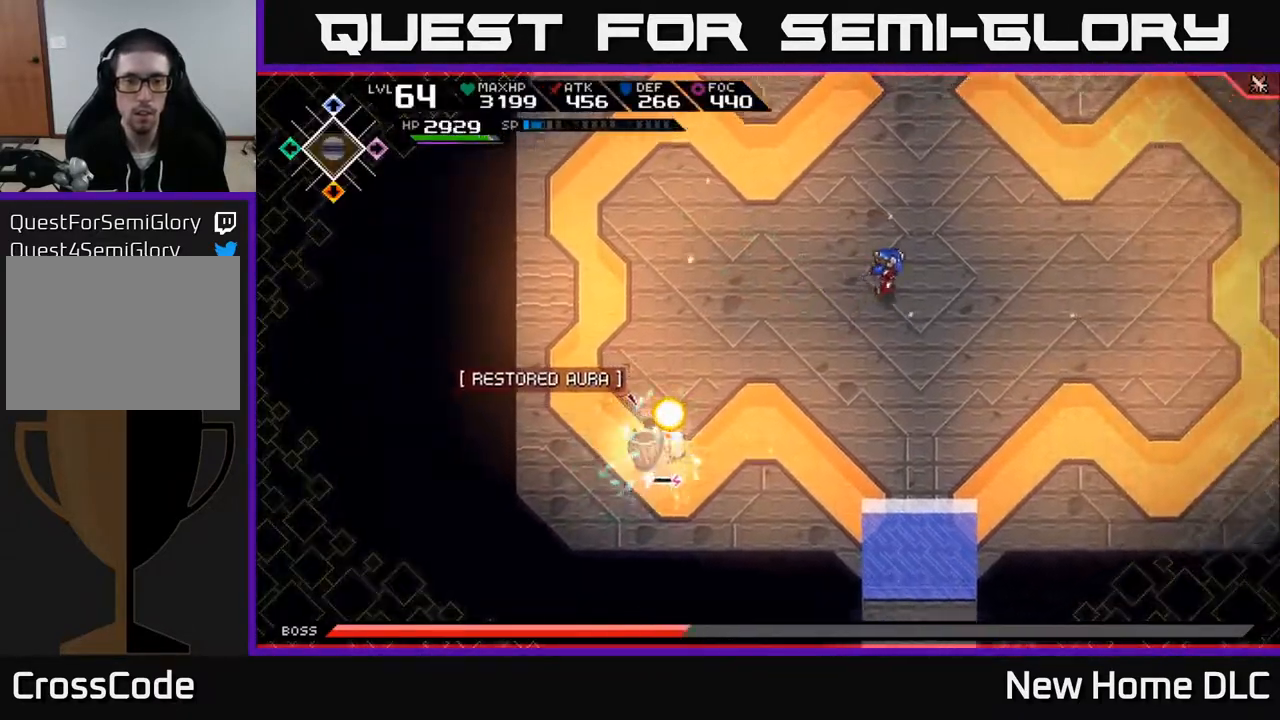
{"buttons": [], "left_stick": "up-right", "right_stick": "down-left", "events": [[400, "right_stick", "down-left"]]}
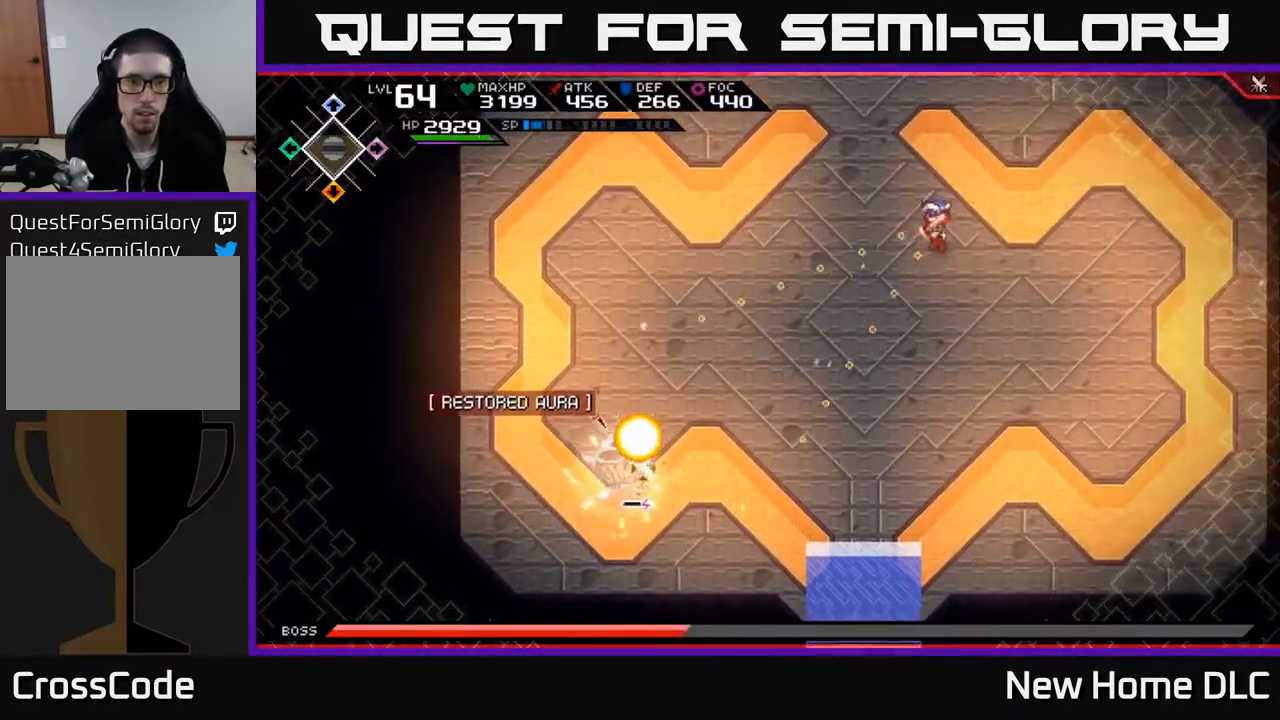
{"buttons": [], "left_stick": "up-right", "right_stick": "down-left", "events": [[333, "R1", "down"], [417, "R1", "up"]]}
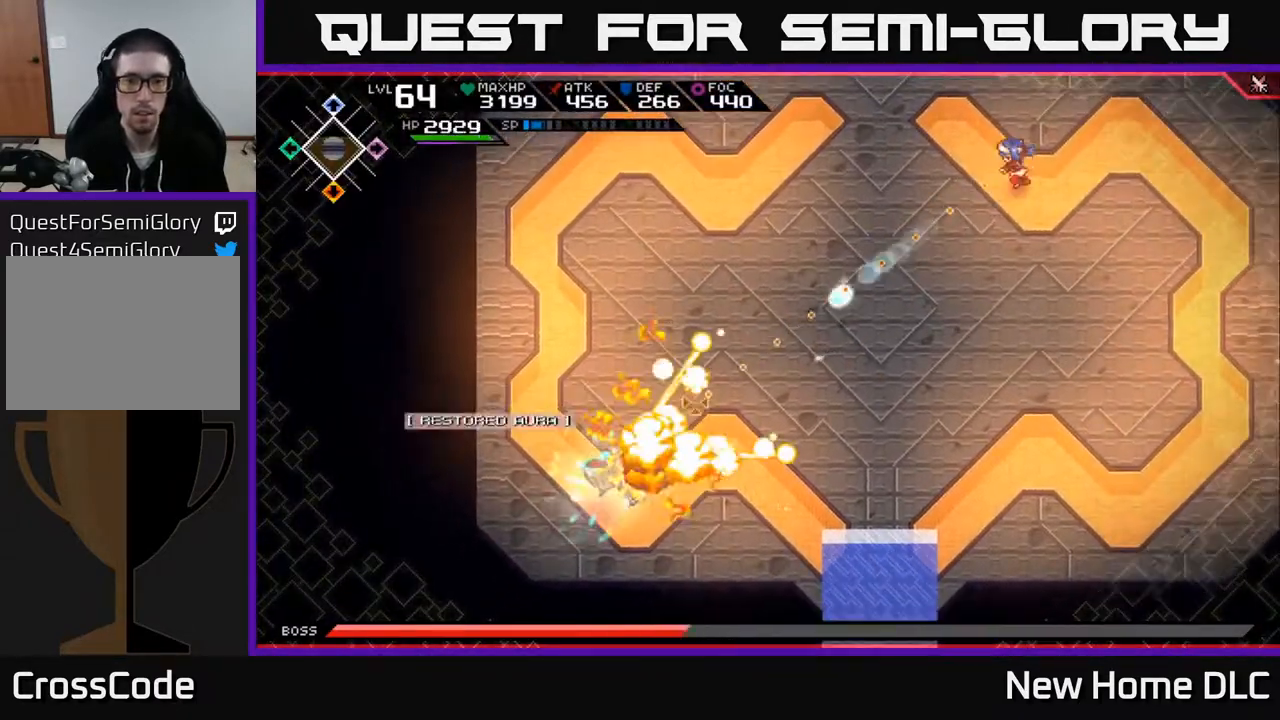
{"buttons": [], "left_stick": "down", "right_stick": "center", "events": [[100, "right_stick", "center"], [367, "left_stick", "down-right"], [383, "L1", "down"], [500, "L1", "up"], [500, "left_stick", "down"]]}
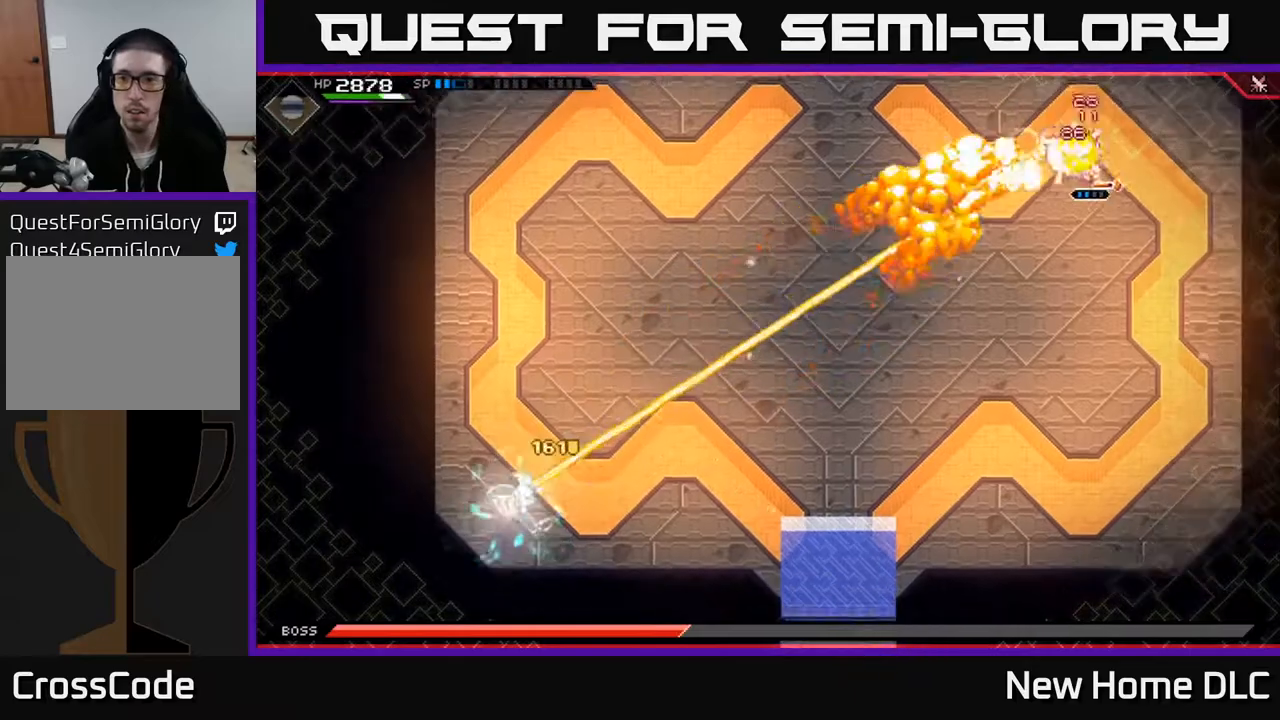
{"buttons": ["L1"], "left_stick": "down-left", "right_stick": "center", "events": [[67, "L1", "down"], [167, "L1", "up"], [233, "L1", "down"], [333, "L1", "up"], [433, "L1", "down"], [450, "left_stick", "down-left"]]}
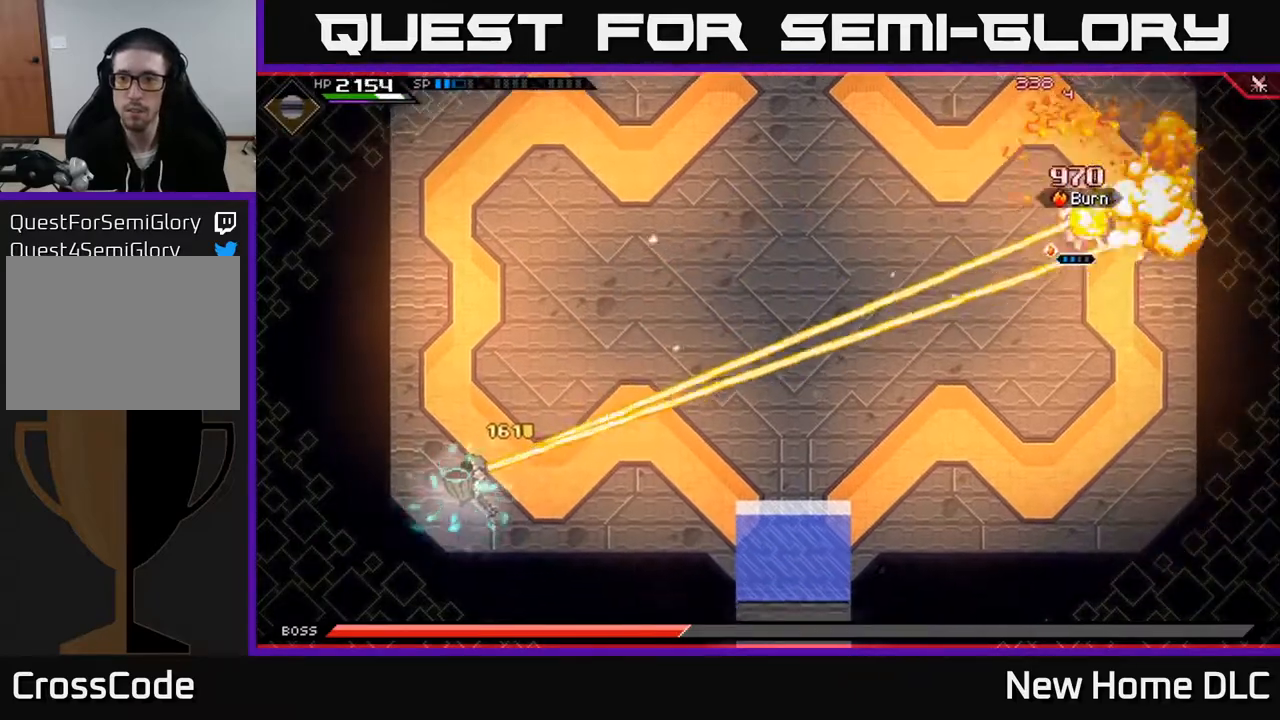
{"buttons": [], "left_stick": "left", "right_stick": "center", "events": [[17, "L1", "up"], [17, "left_stick", "left"], [100, "L1", "down"], [100, "left_stick", "up-left"], [217, "L1", "up"], [217, "left_stick", "left"], [367, "left_stick", "up-left"], [467, "left_stick", "left"]]}
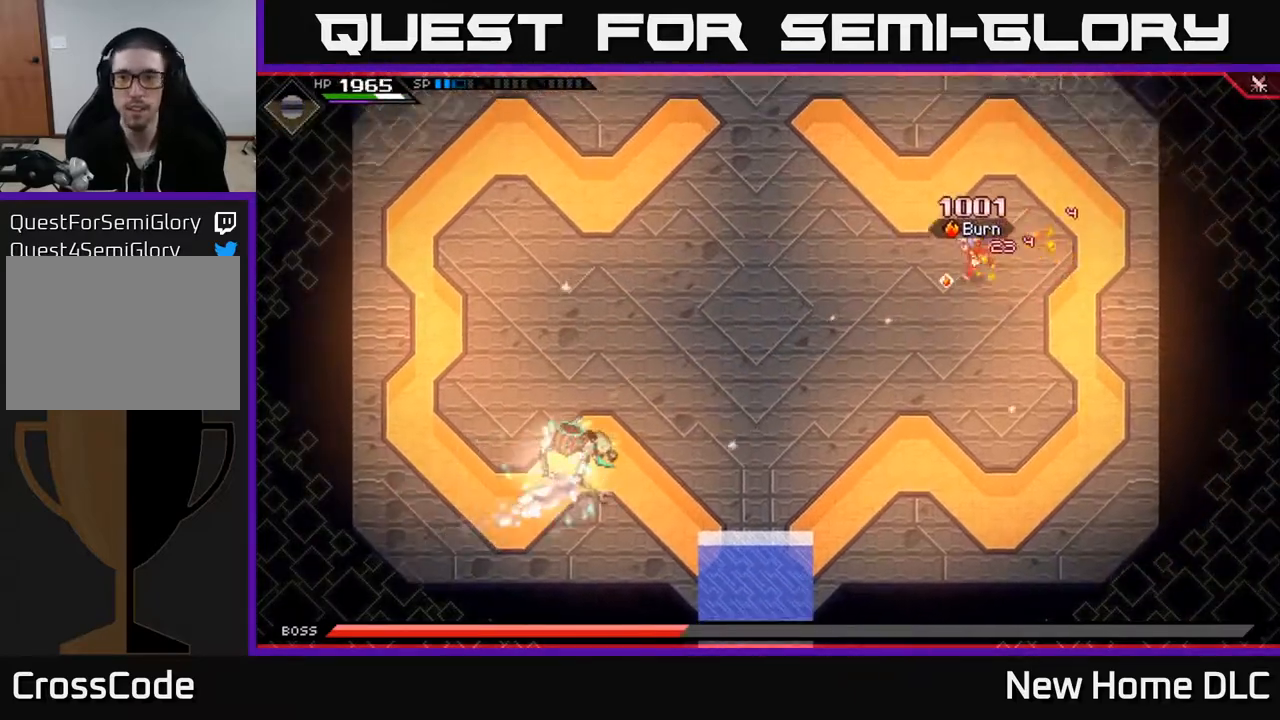
{"buttons": ["R1"], "left_stick": "up", "right_stick": "down-left", "events": [[50, "right_stick", "down-left"], [167, "left_stick", "up-left"], [417, "left_stick", "up"], [467, "R1", "down"]]}
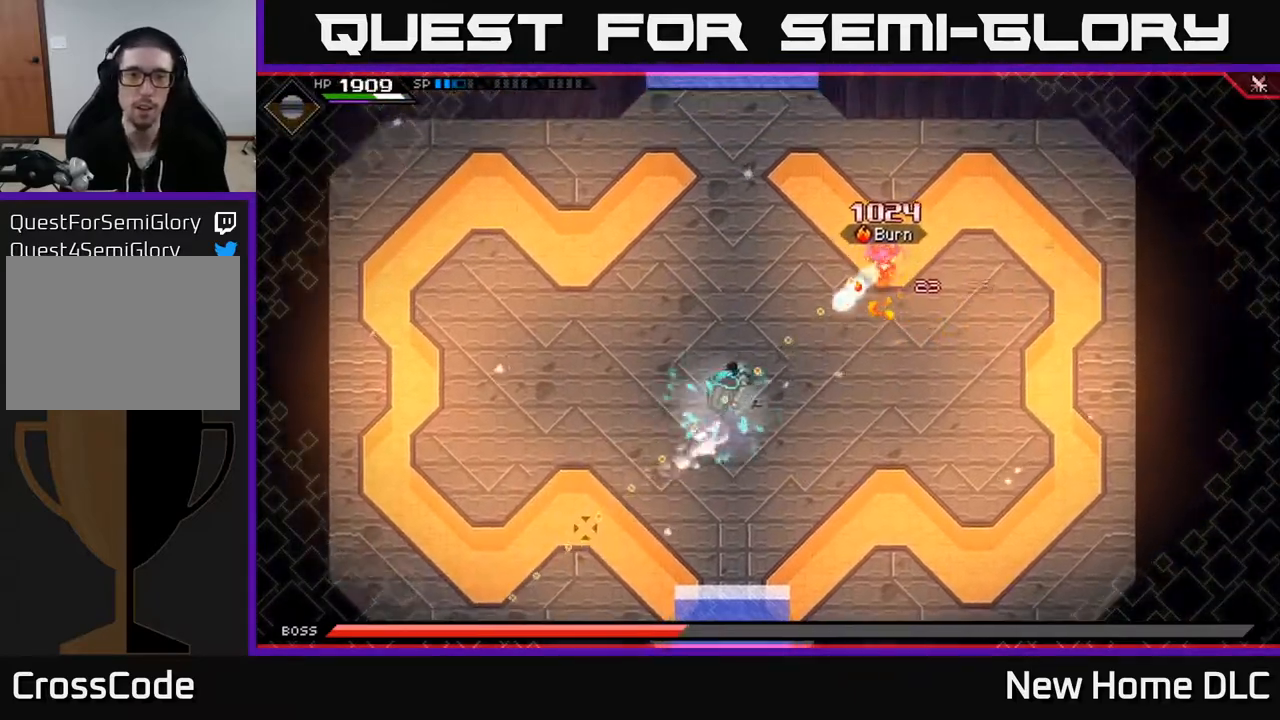
{"buttons": [], "left_stick": "up", "right_stick": "down-left", "events": [[83, "R1", "up"]]}
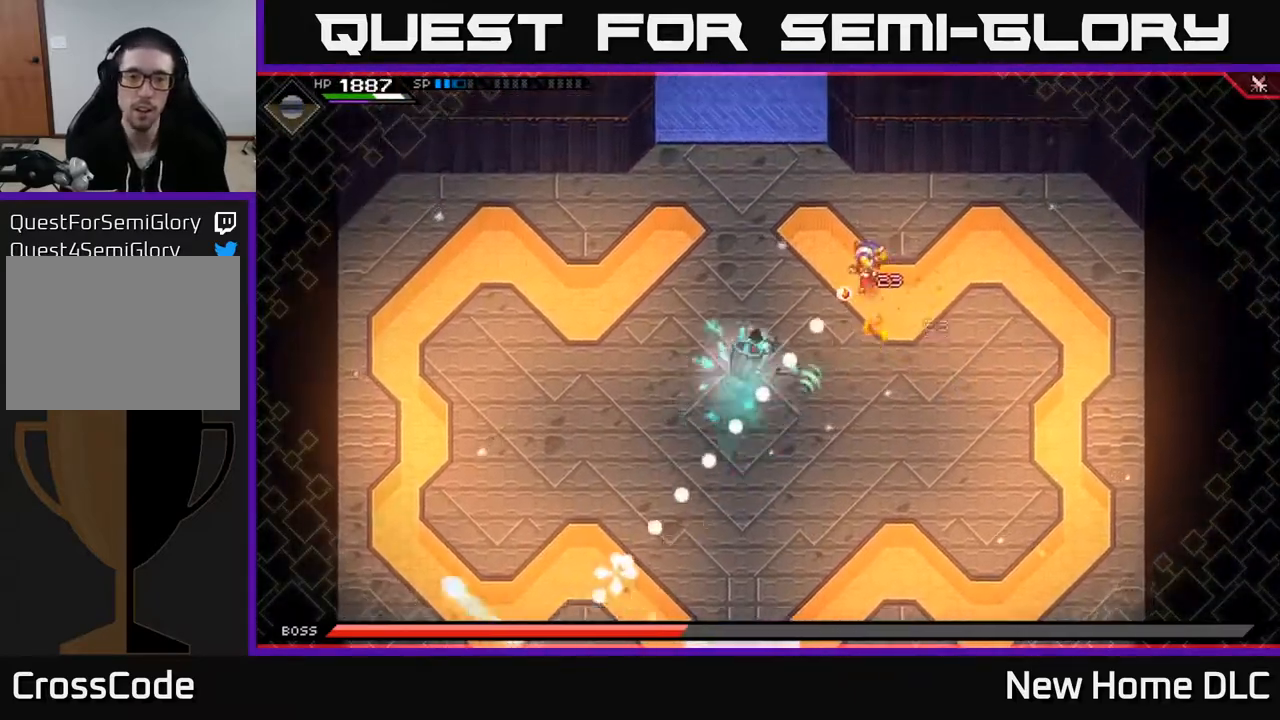
{"buttons": [], "left_stick": "up-left", "right_stick": "down-left", "events": [[67, "R1", "down"], [200, "R1", "up"], [317, "left_stick", "up-left"]]}
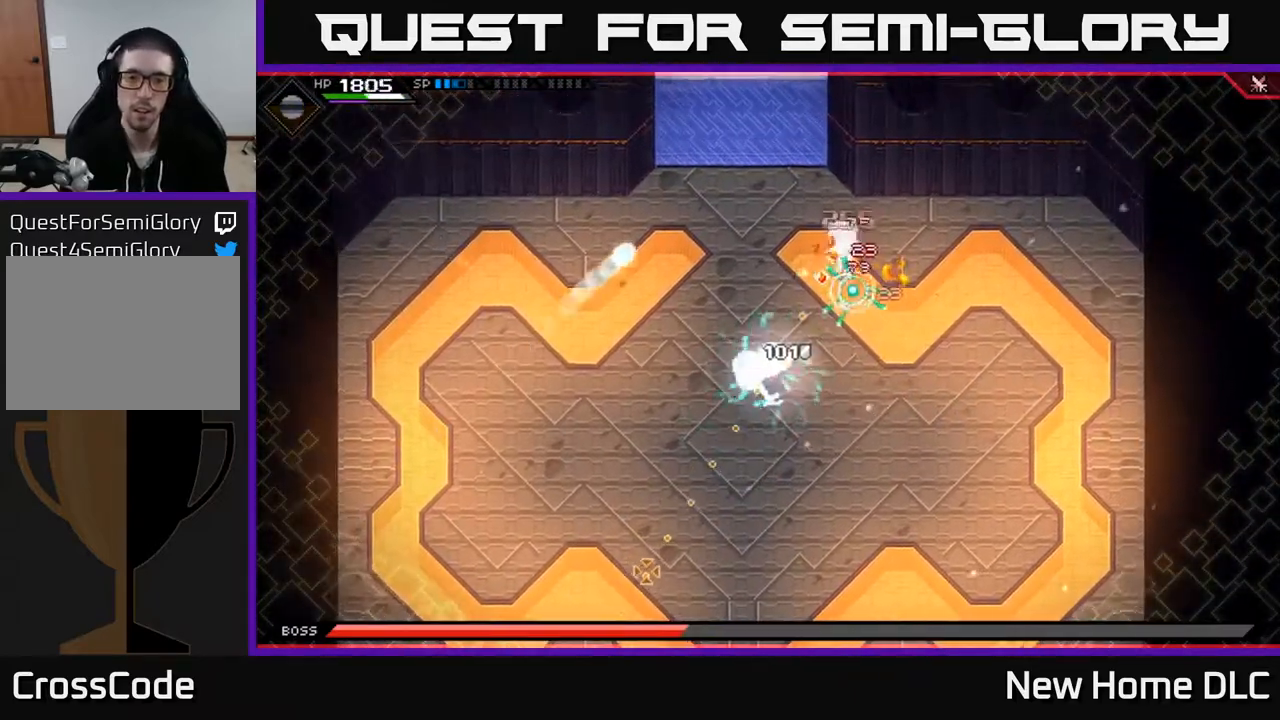
{"buttons": ["X"], "left_stick": "down-right", "right_stick": "center", "events": [[50, "R1", "down"], [100, "left_stick", "down-left"], [117, "L1", "down"], [133, "R1", "up"], [133, "right_stick", "down"], [233, "L1", "up"], [333, "L1", "down"], [367, "right_stick", "center"], [400, "L1", "up"], [450, "left_stick", "down-right"], [467, "X", "down"]]}
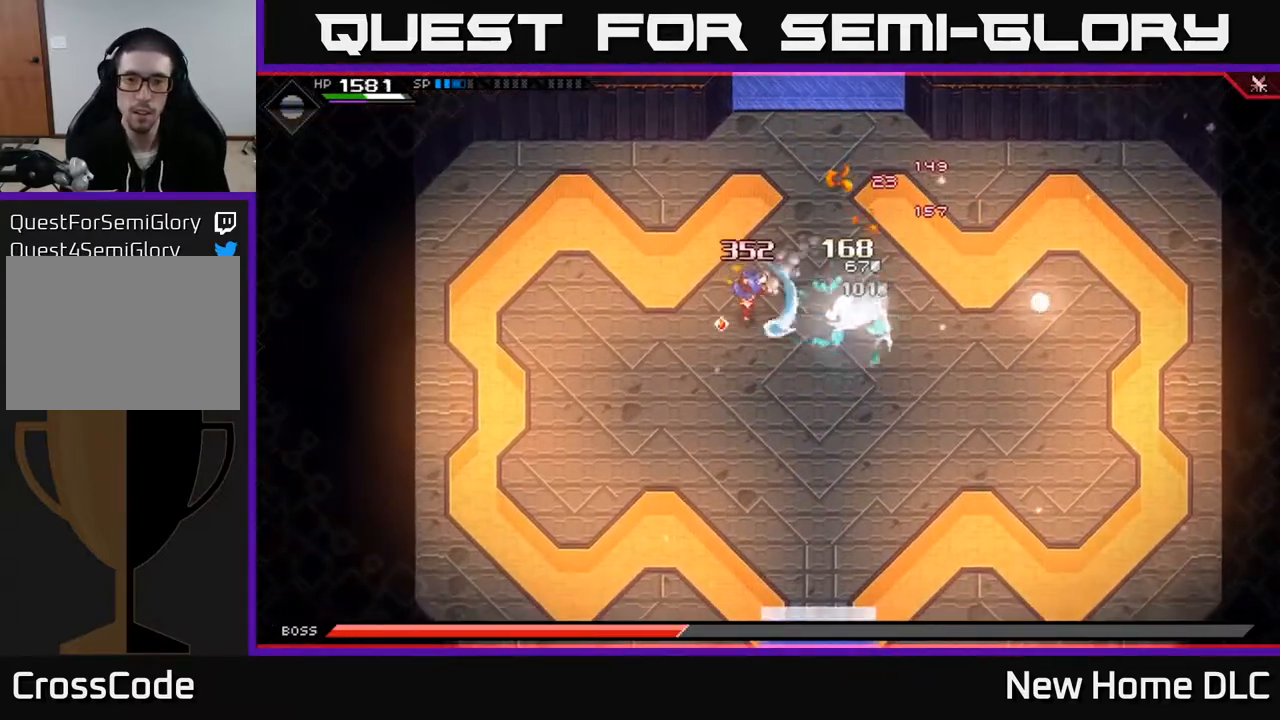
{"buttons": ["X"], "left_stick": "right", "right_stick": "center", "events": [[50, "X", "up"], [67, "L1", "down"], [133, "X", "down"], [183, "L1", "up"], [200, "left_stick", "right"], [217, "X", "up"], [283, "X", "down"], [383, "X", "up"], [433, "X", "down"]]}
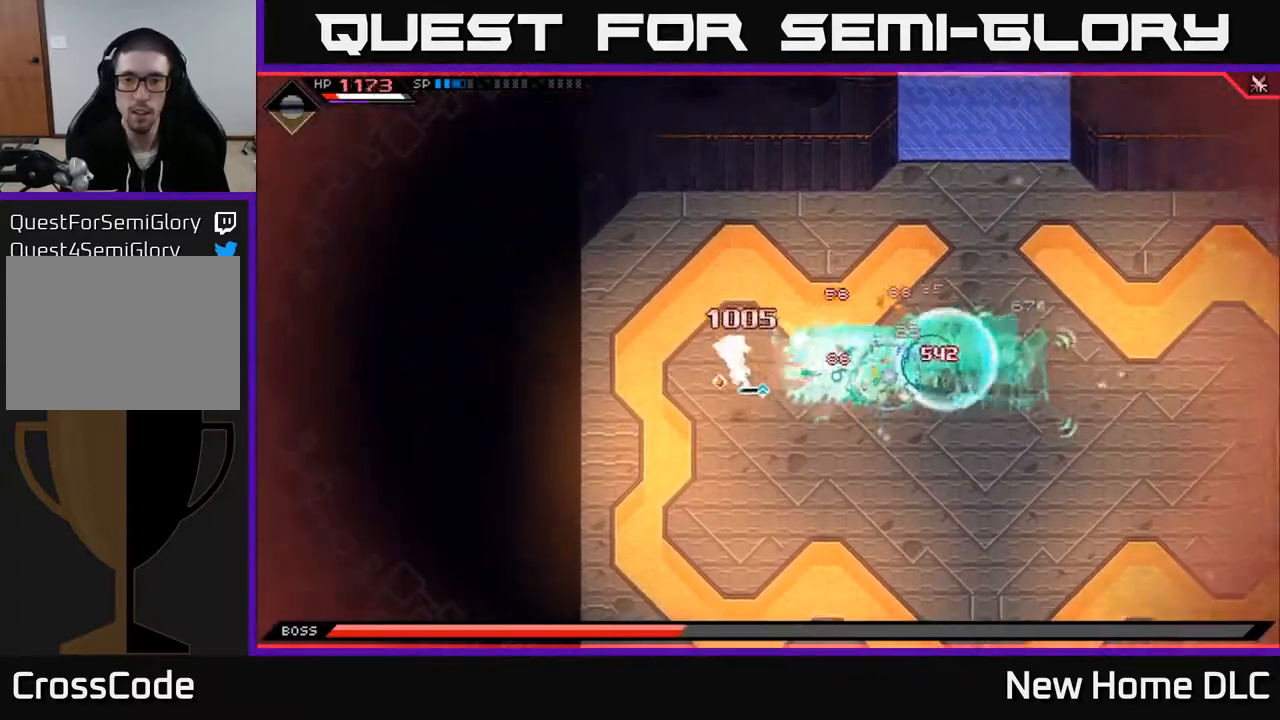
{"buttons": [], "left_stick": "down-right", "right_stick": "center", "events": [[33, "X", "up"], [33, "left_stick", "center"], [150, "DPAD_LEFT", "down"], [267, "DPAD_LEFT", "up"], [500, "left_stick", "down-right"]]}